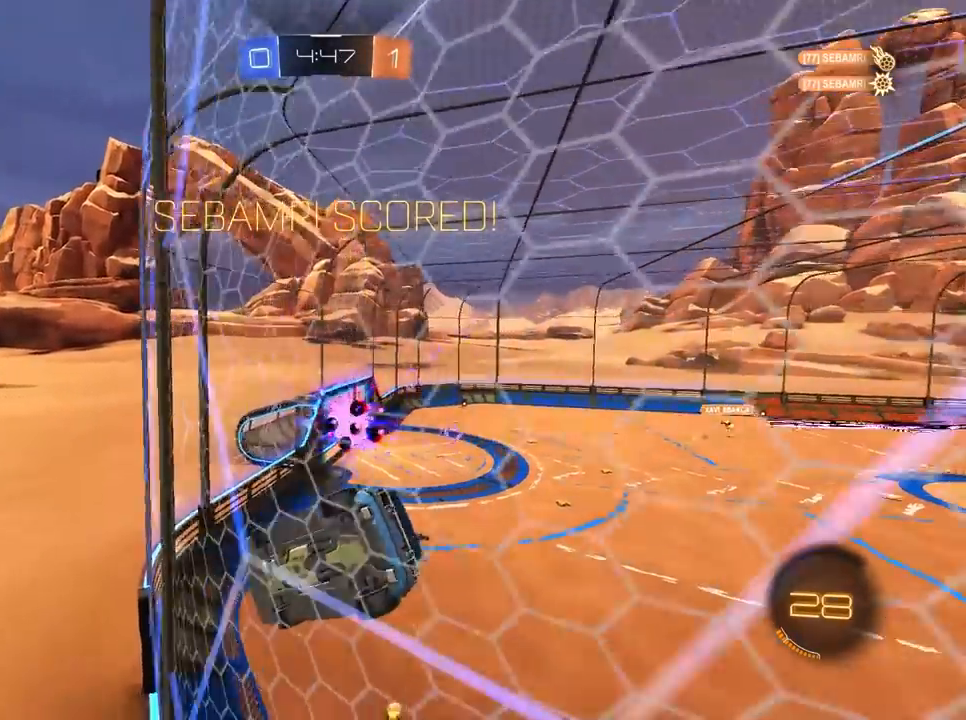
Gameplay with keyboard and mouse; each line is a JSON object with the keys and mouse buttons held at the frame after it. "events" lists presses ("down") and releases ("up") of "1", "2", "3", "4", "5", "a", "alt", "c", "caps_lock", "ctrl", "d", "e", "f", "g", "q", "r", "s", "shift", "space", "t", "tab", "v", "w", "x", "z", "mouse_left", "mouse_wheel" and "mouse_right" between this image and that frame as [ms after this image, input, new state], when the widget could be followed in between. "mouse_left", "mouse_wheel", "mouse_right" = the "left", "wheel", "right" buttons of the "mouse" list. No other keys are recorded. "wheel" means that the mouse wheel is clicked or scrolled. "mouse_move" is the direction in which the mouse moves at that frame (one of eight, or "still"), when it could be read.
{"keys": [], "mouse": [], "mouse_move": "still", "events": []}
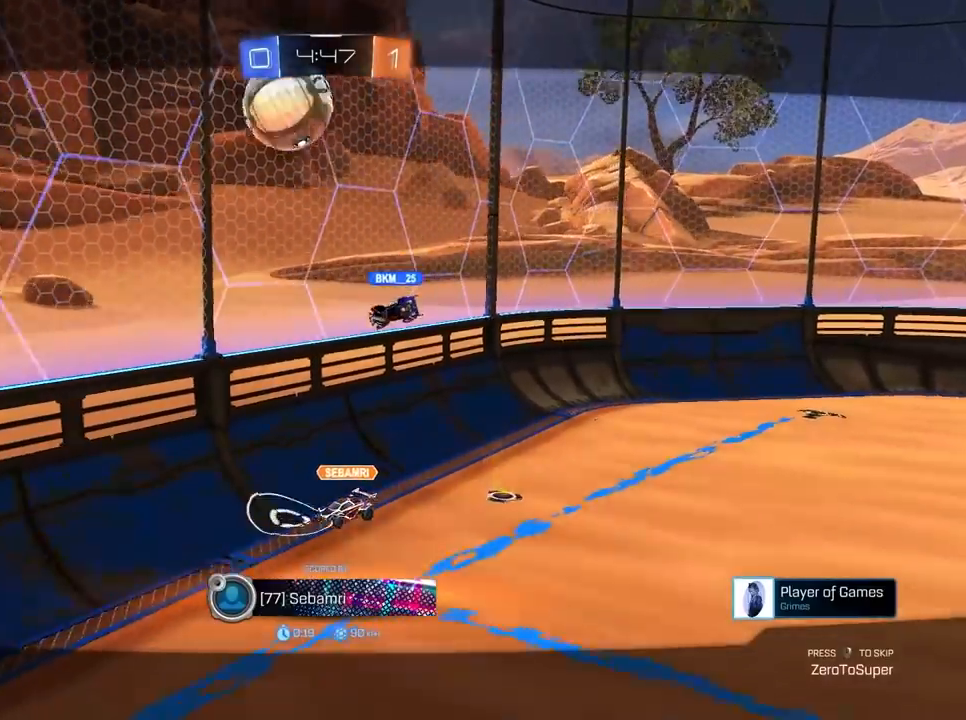
{"keys": [], "mouse": [], "mouse_move": "still", "events": []}
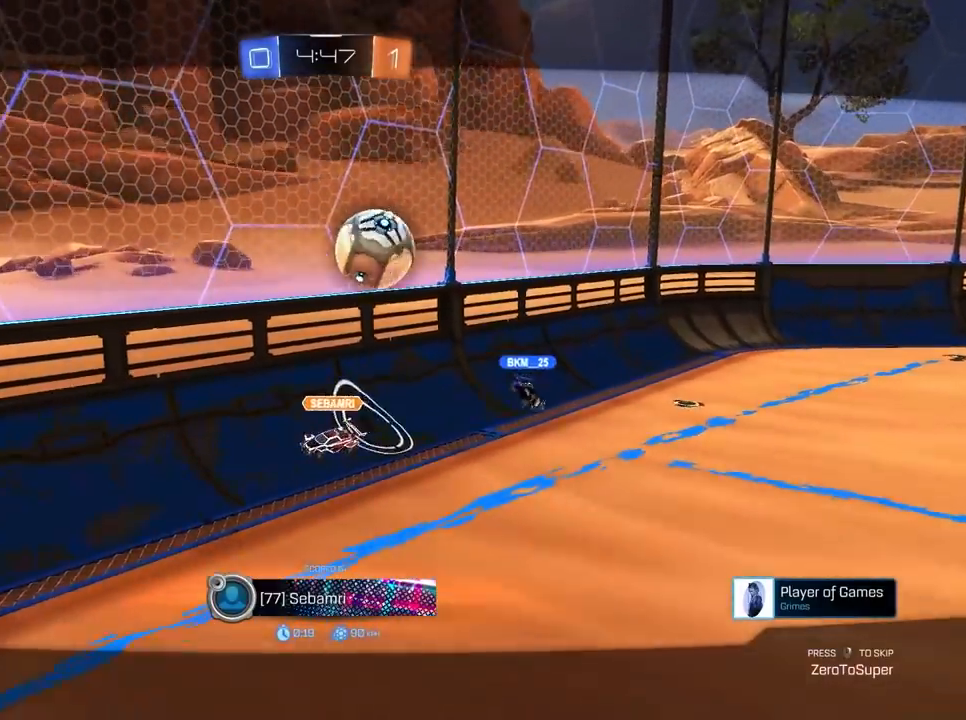
{"keys": [], "mouse": [], "mouse_move": "still", "events": []}
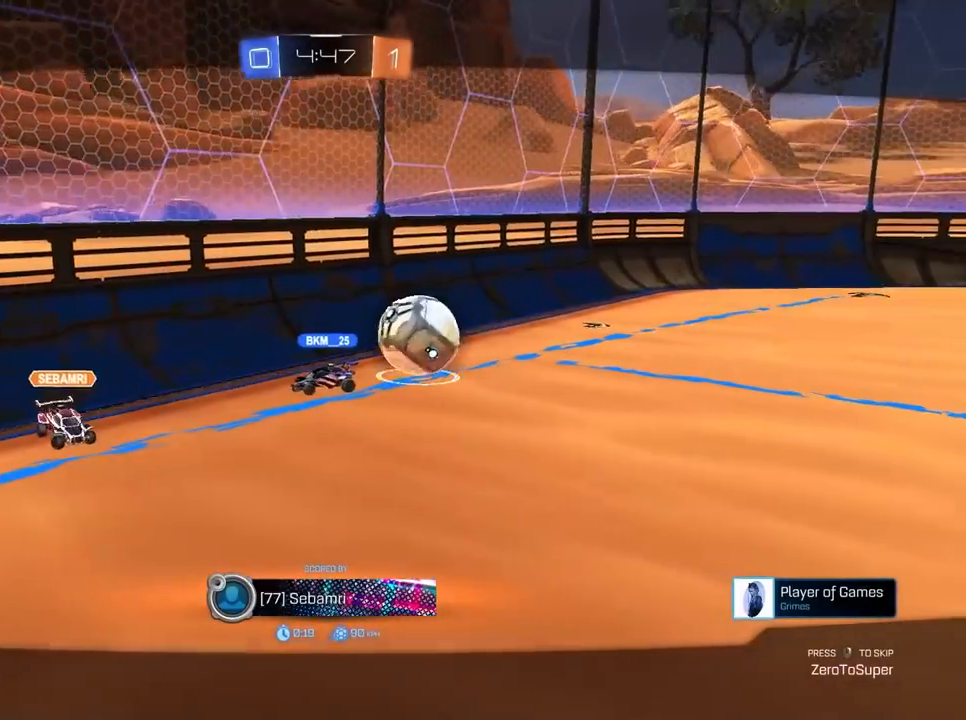
{"keys": [], "mouse": [], "mouse_move": "still", "events": []}
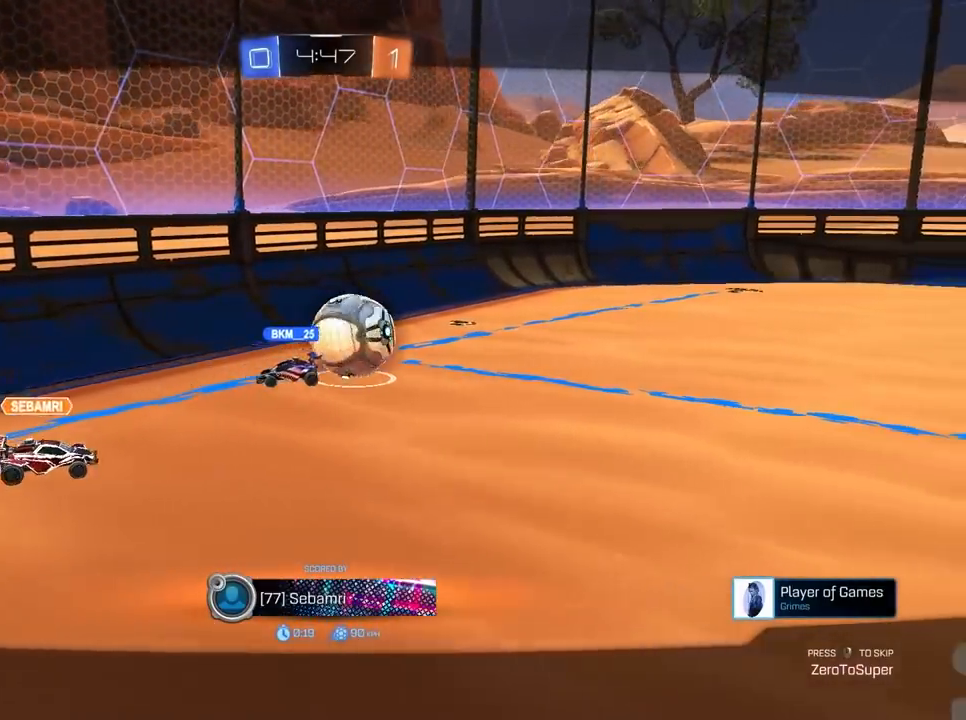
{"keys": [], "mouse": [], "mouse_move": "still", "events": []}
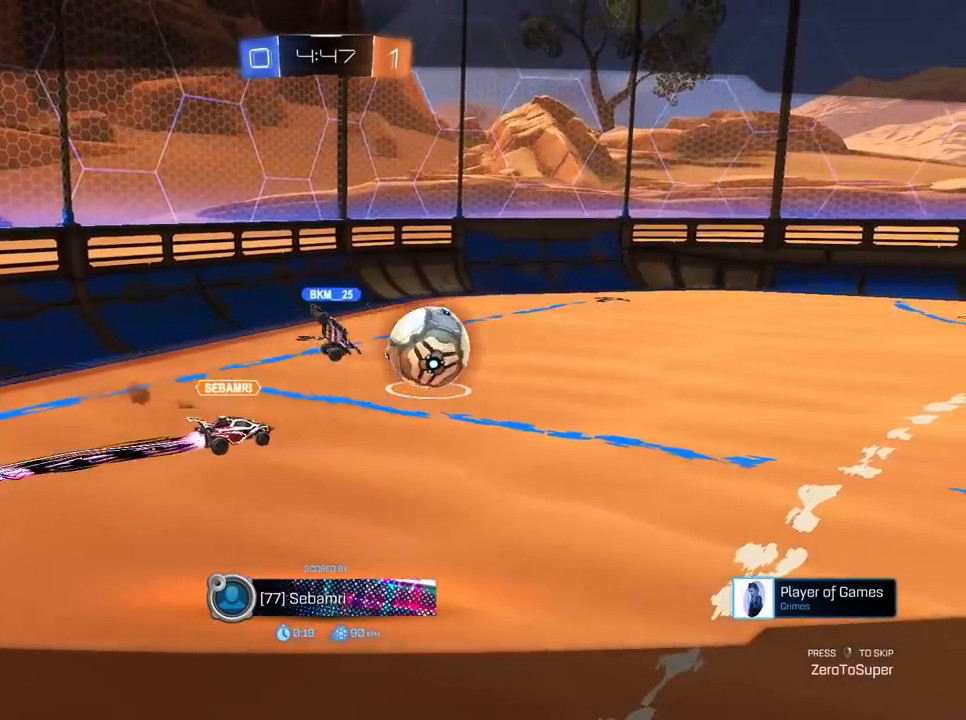
{"keys": [], "mouse": [], "mouse_move": "still", "events": [[217, "mouse_right", "down"], [300, "mouse_right", "up"]]}
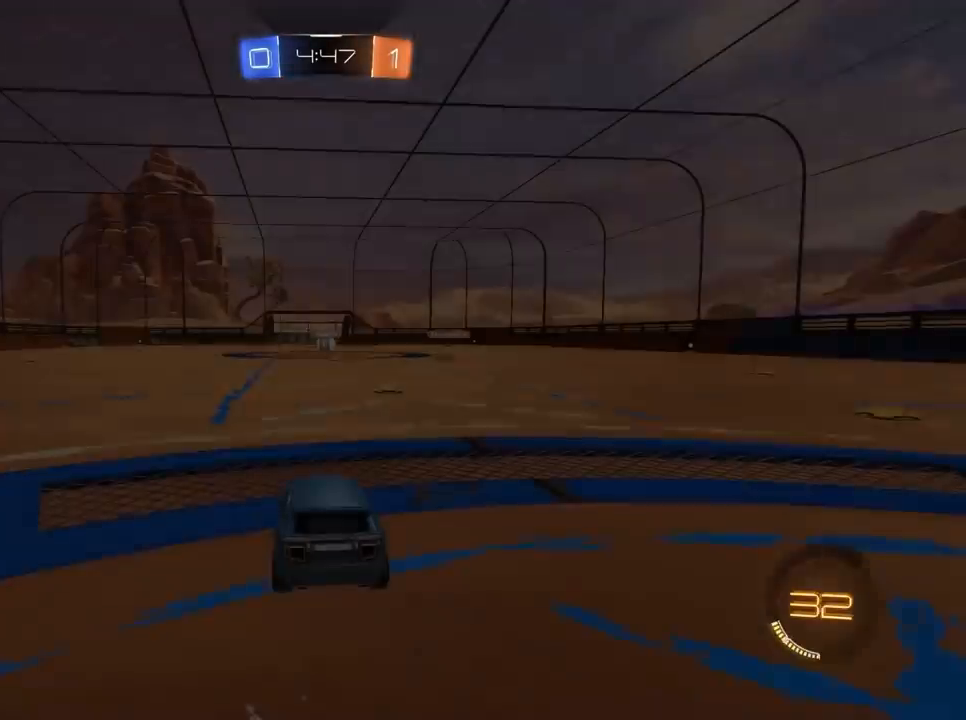
{"keys": ["w"], "mouse": [], "mouse_move": "left", "events": [[317, "w", "down"]]}
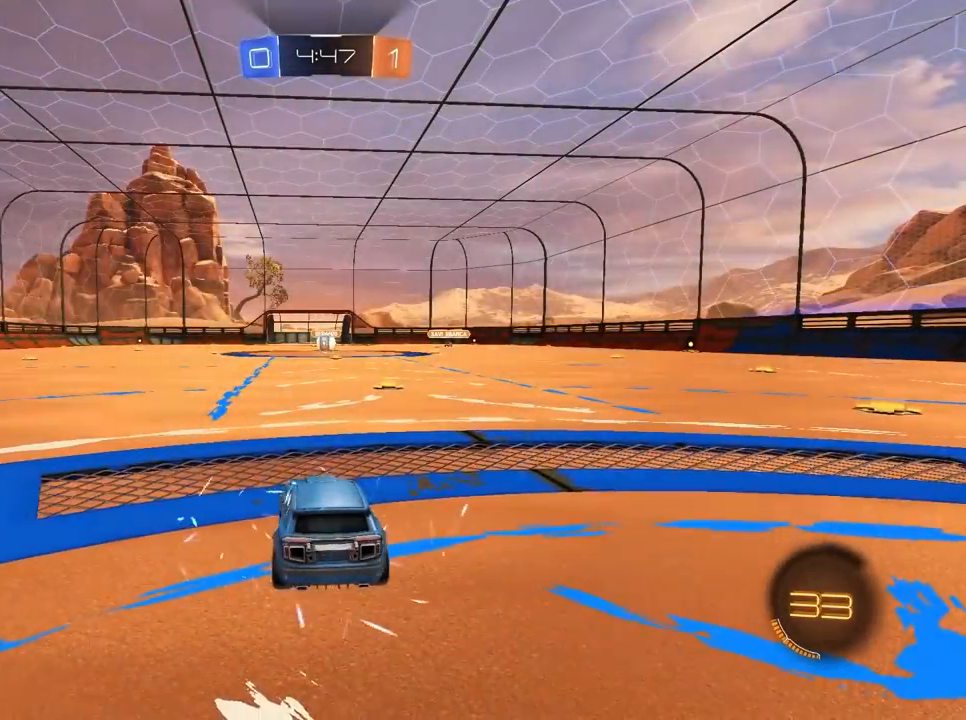
{"keys": [], "mouse": [], "mouse_move": "still", "events": [[333, "tab", "down"], [500, "tab", "up"], [500, "w", "up"]]}
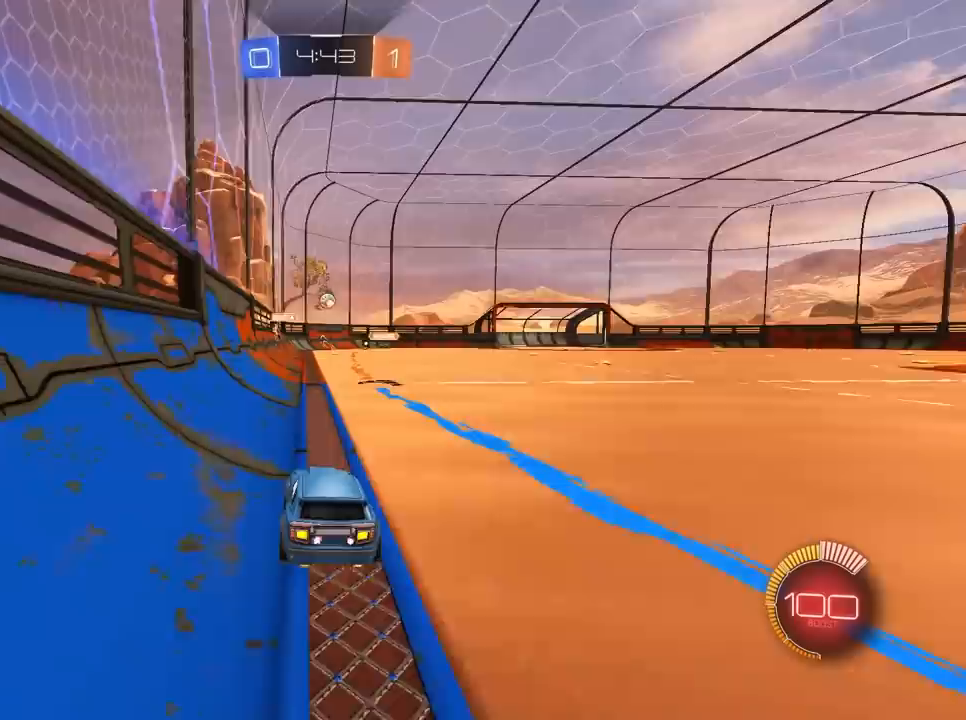
{"keys": ["w"], "mouse": [], "mouse_move": "still", "events": [[33, "w", "down"], [183, "w", "up"], [417, "w", "down"]]}
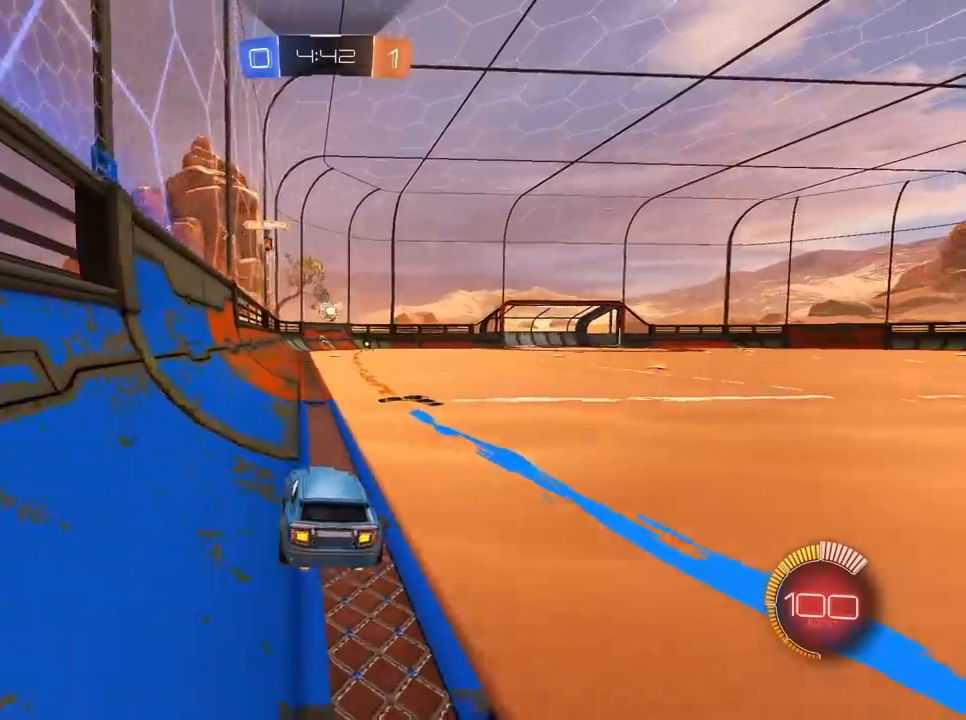
{"keys": ["w"], "mouse": ["left"], "mouse_move": "still", "events": [[50, "w", "up"], [333, "mouse_left", "down"], [333, "w", "down"]]}
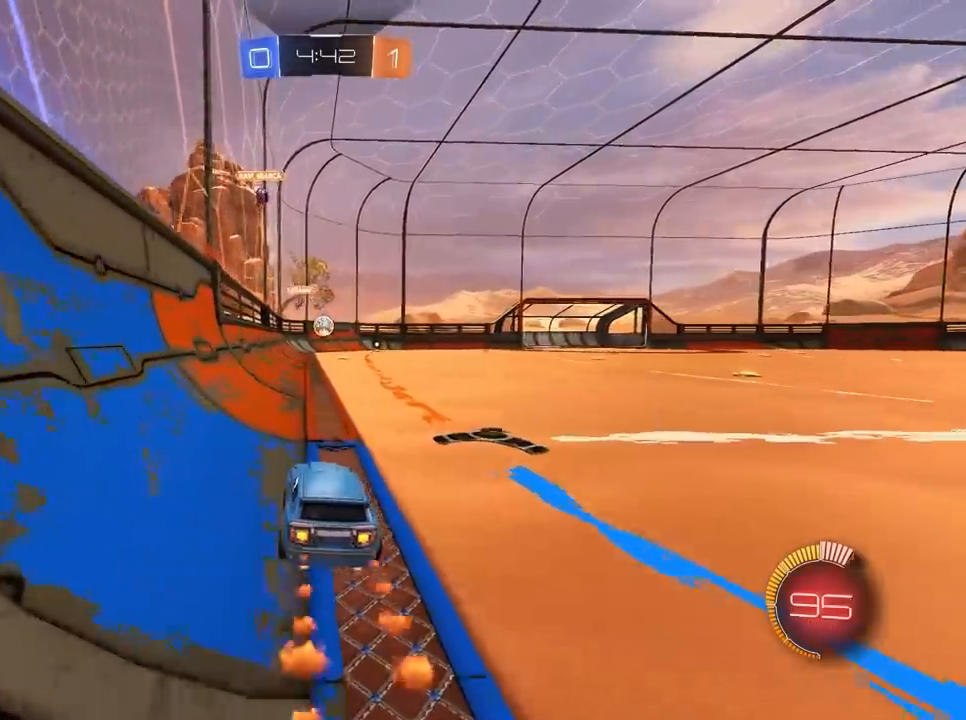
{"keys": ["w"], "mouse": ["left"], "mouse_move": "still", "events": []}
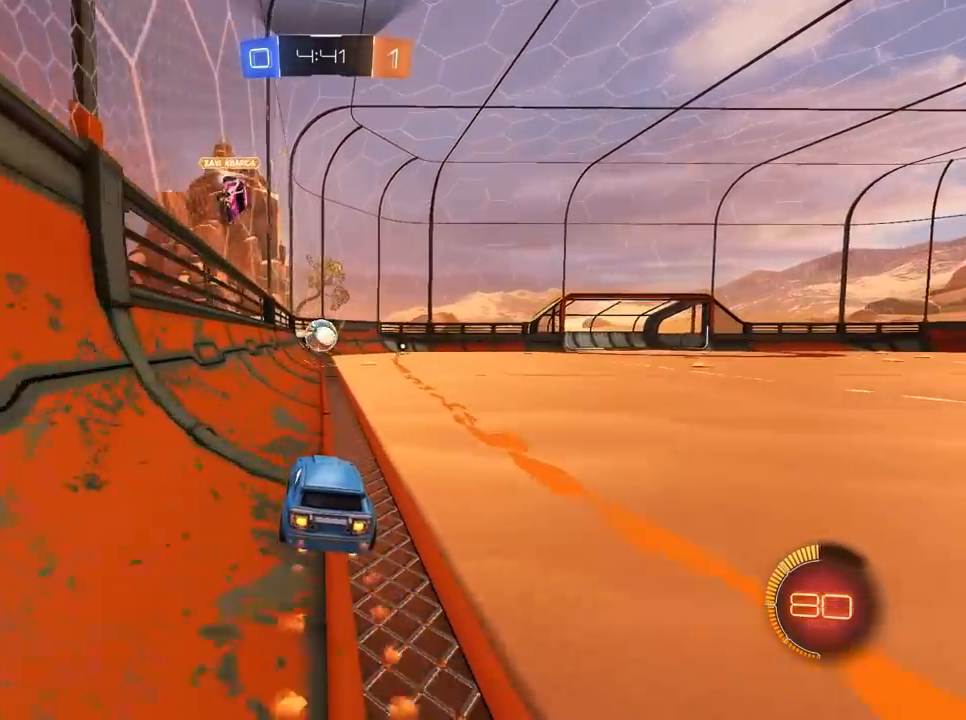
{"keys": ["d", "w"], "mouse": ["left", "right"], "mouse_move": "still", "events": [[83, "a", "down"], [83, "mouse_right", "down"], [133, "d", "down"], [133, "w", "up"], [233, "a", "up"], [317, "d", "up"], [317, "mouse_left", "up"], [367, "mouse_right", "up"], [417, "d", "down"], [417, "w", "down"], [450, "mouse_left", "down"], [450, "mouse_right", "down"]]}
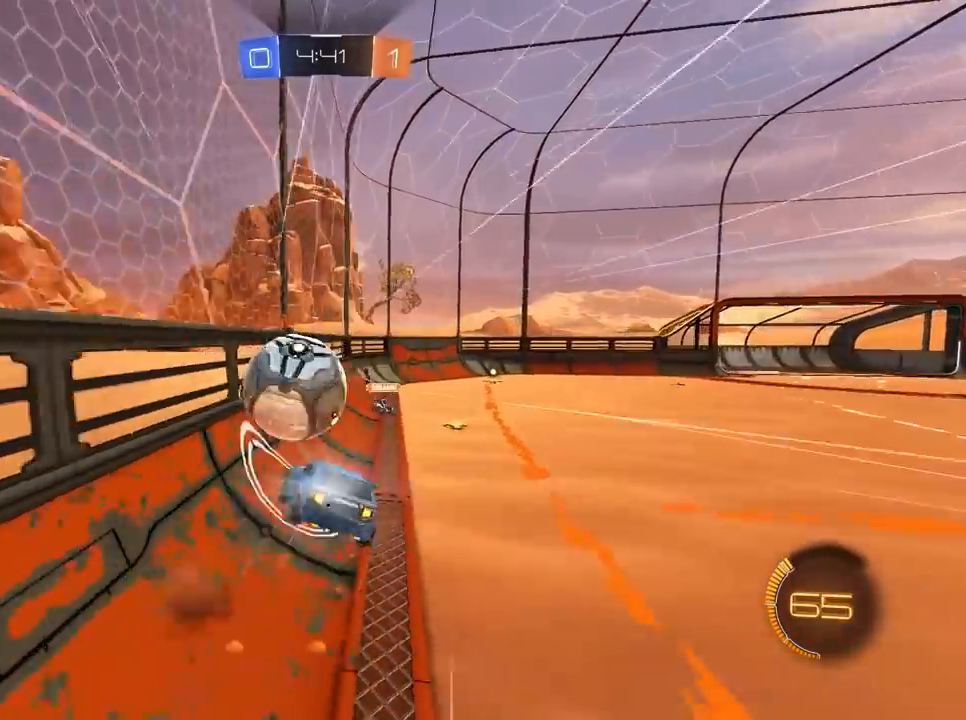
{"keys": [], "mouse": [], "mouse_move": "still", "events": [[150, "mouse_left", "up"], [150, "mouse_right", "up"], [233, "d", "up"], [233, "w", "up"]]}
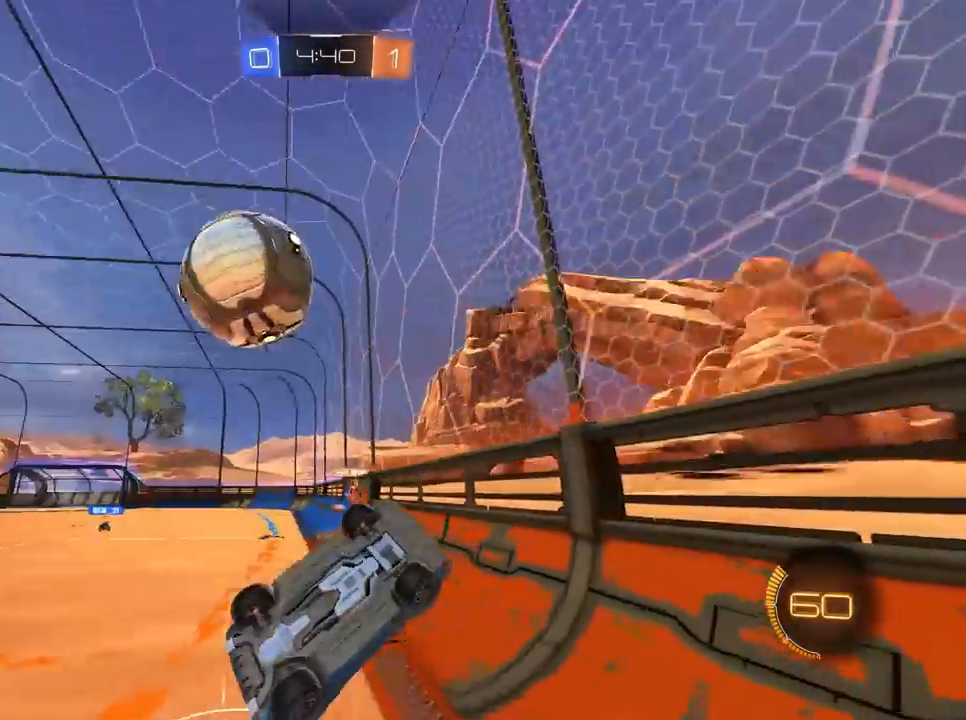
{"keys": ["d"], "mouse": [], "mouse_move": "still", "events": [[17, "d", "down"], [17, "w", "down"], [267, "d", "up"], [300, "w", "up"], [450, "d", "down"]]}
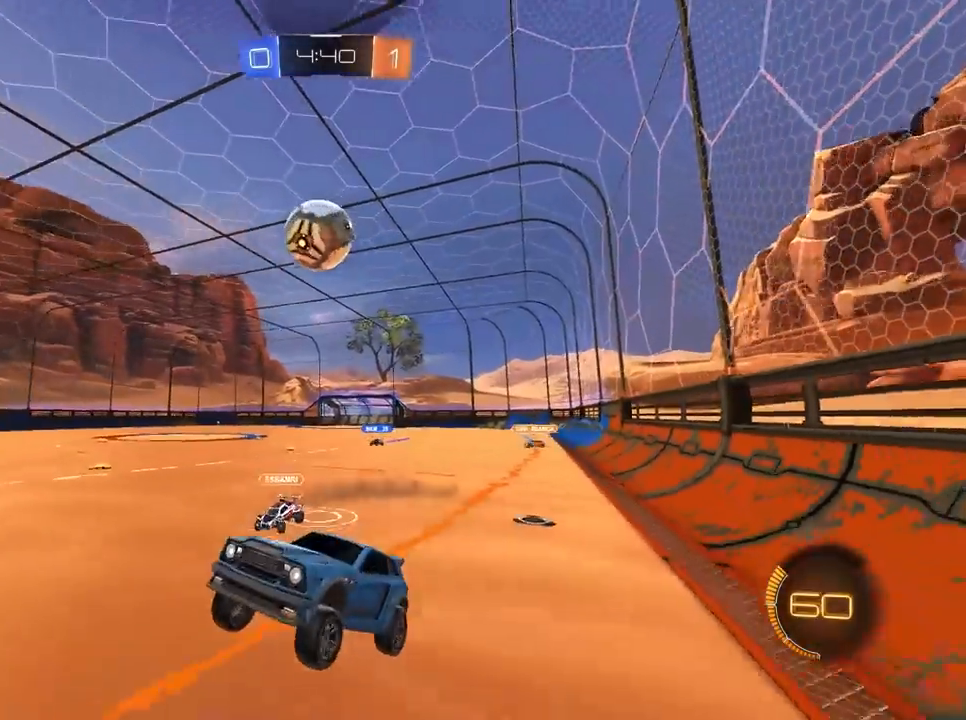
{"keys": ["d"], "mouse": [], "mouse_move": "still", "events": [[217, "d", "up"], [367, "d", "down"]]}
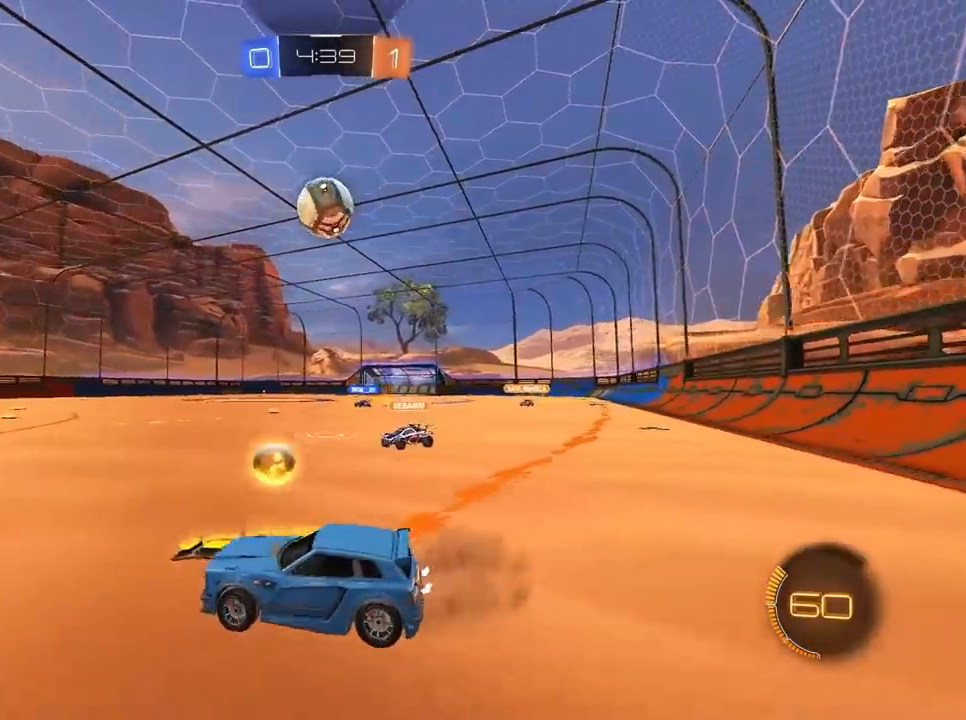
{"keys": ["a", "s"], "mouse": [], "mouse_move": "still", "events": [[200, "d", "up"], [200, "mouse_left", "down"], [283, "a", "down"], [383, "s", "down"], [433, "mouse_left", "up"]]}
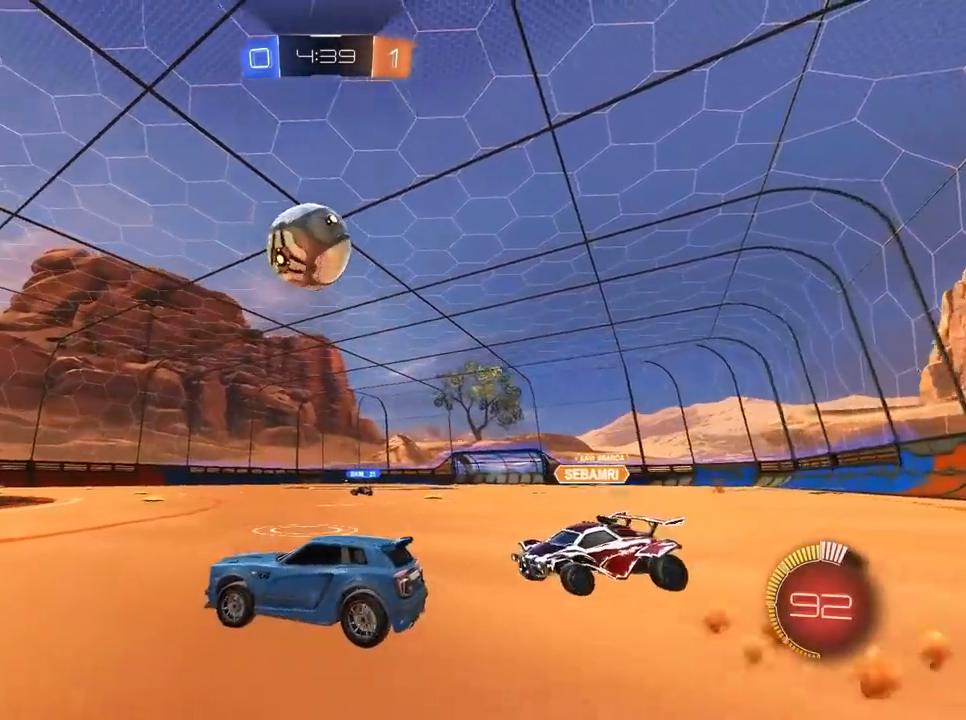
{"keys": ["a", "w"], "mouse": ["left", "right"], "mouse_move": "still", "events": [[17, "a", "up"], [67, "d", "down"], [67, "mouse_right", "down"], [167, "d", "up"], [217, "mouse_left", "down"], [217, "s", "up"], [250, "mouse_right", "up"], [350, "a", "down"], [350, "mouse_left", "up"], [350, "w", "down"], [450, "mouse_left", "down"], [500, "mouse_right", "down"]]}
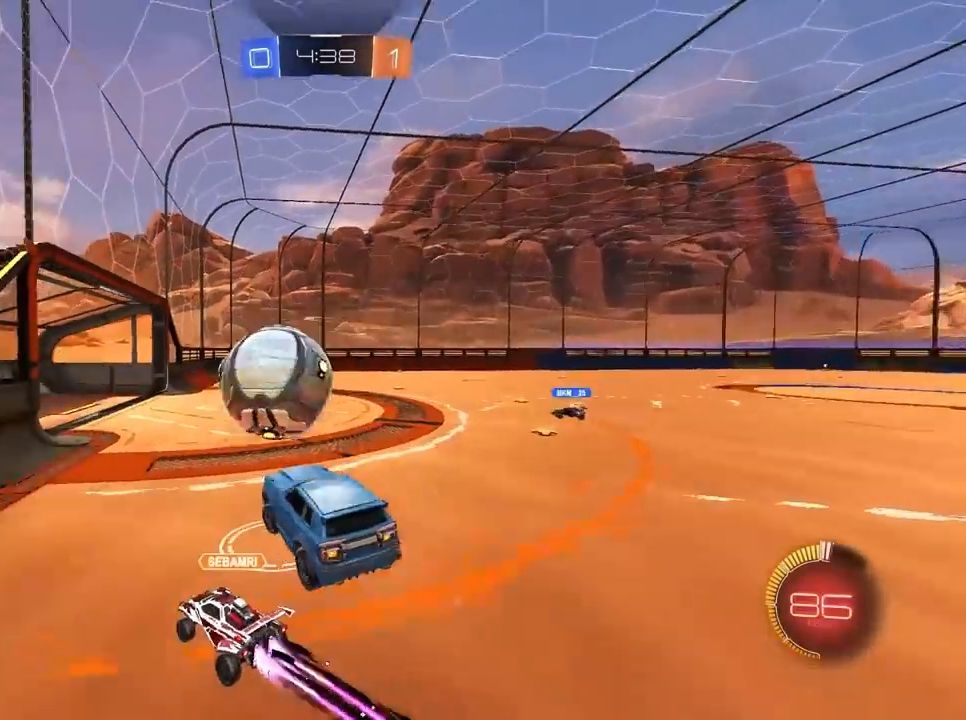
{"keys": ["w"], "mouse": [], "mouse_move": "still", "events": [[133, "mouse_left", "up"], [183, "a", "up"], [183, "mouse_right", "up"], [183, "w", "up"], [450, "w", "down"]]}
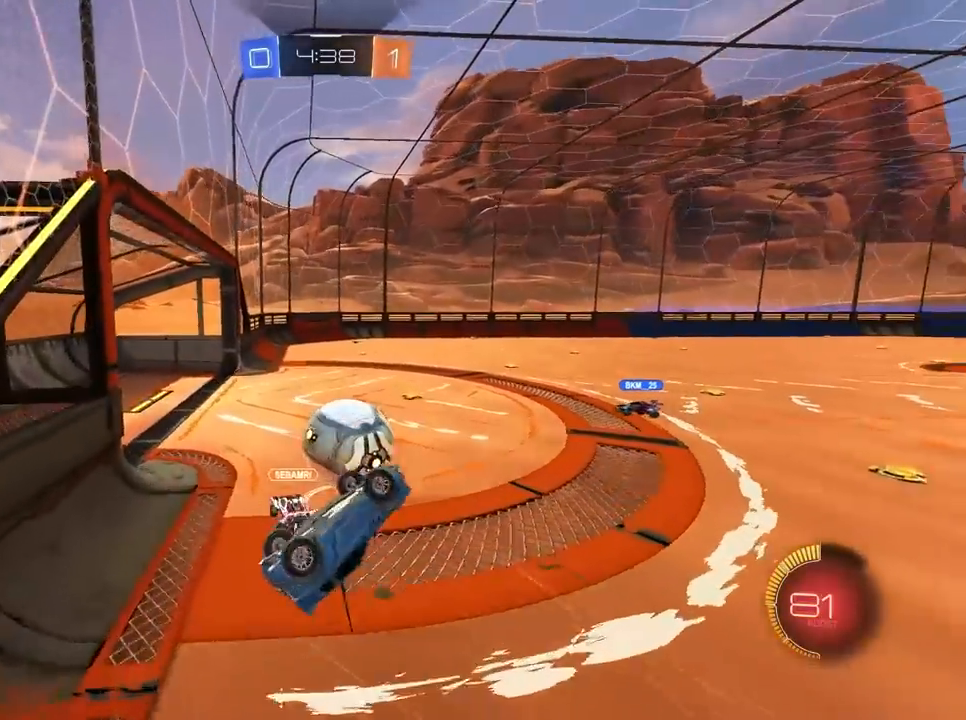
{"keys": ["d", "w"], "mouse": [], "mouse_move": "still", "events": [[150, "d", "down"], [283, "d", "up"], [433, "d", "down"]]}
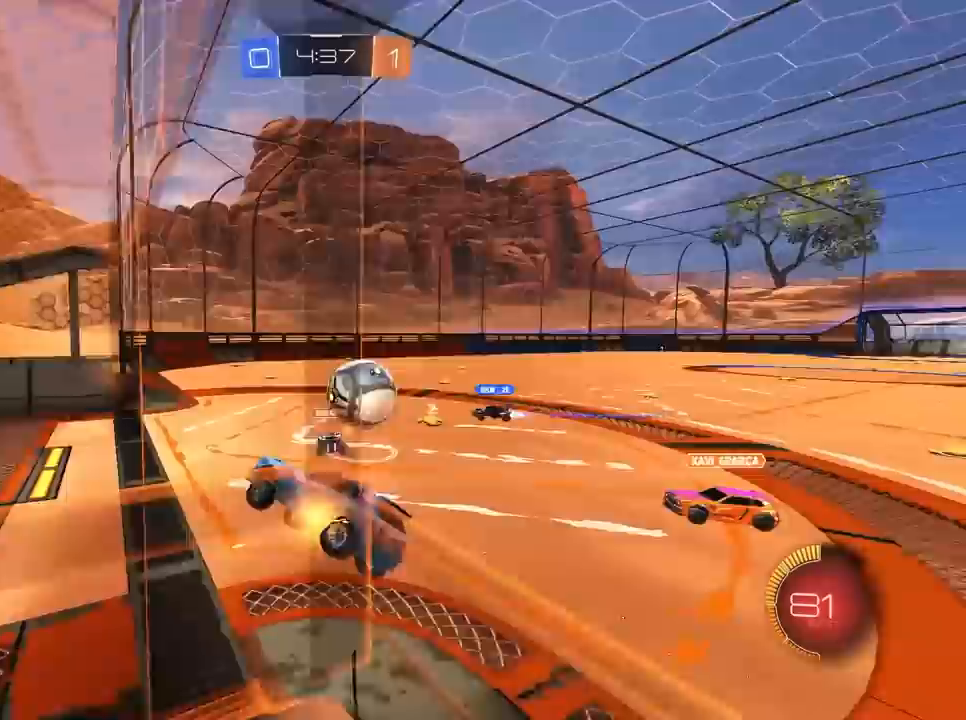
{"keys": ["d"], "mouse": [], "mouse_move": "still", "events": [[67, "w", "up"], [167, "d", "up"], [200, "s", "down"], [300, "d", "down"], [483, "s", "up"]]}
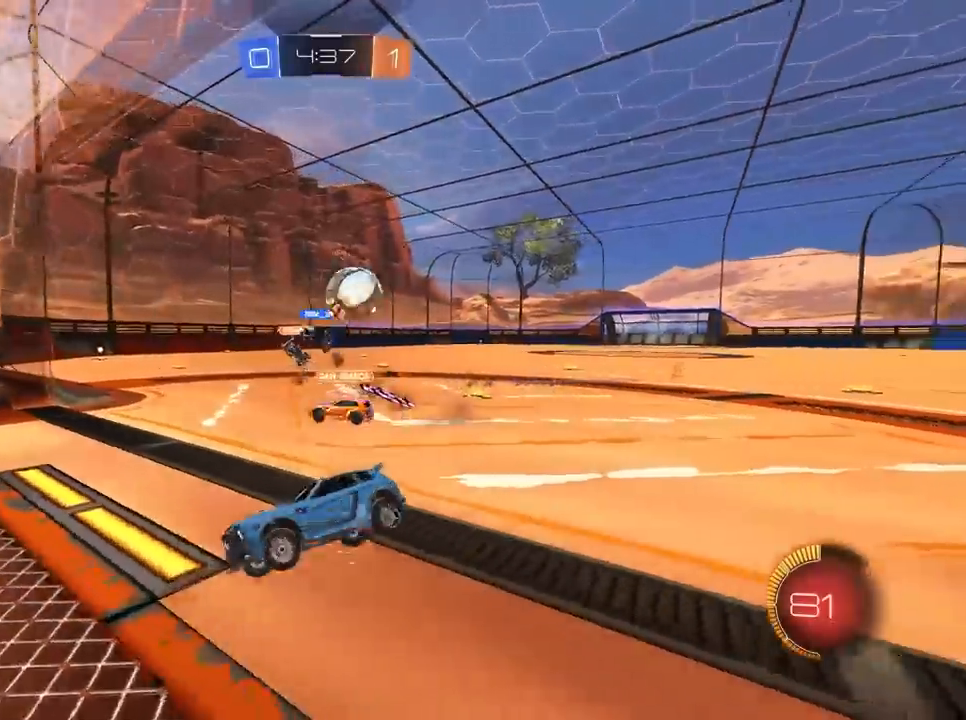
{"keys": ["d", "w"], "mouse": ["left"], "mouse_move": "still", "events": [[183, "w", "down"], [450, "mouse_left", "down"]]}
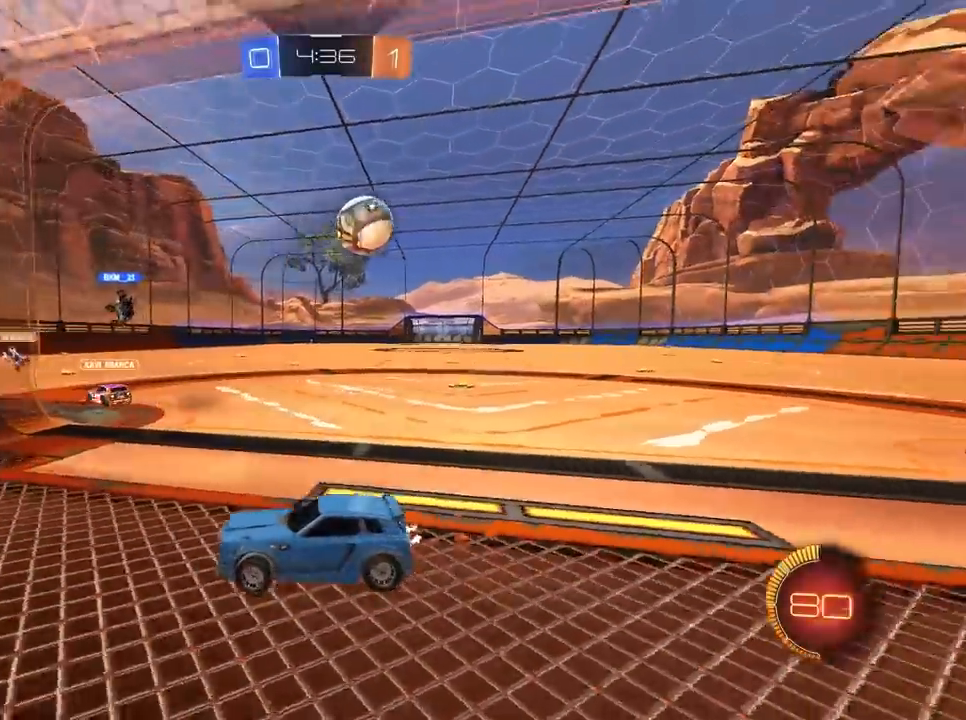
{"keys": ["d"], "mouse": ["left"], "mouse_move": "still", "events": [[50, "mouse_left", "up"], [100, "mouse_left", "down"], [233, "mouse_left", "up"], [283, "w", "up"], [483, "mouse_left", "down"]]}
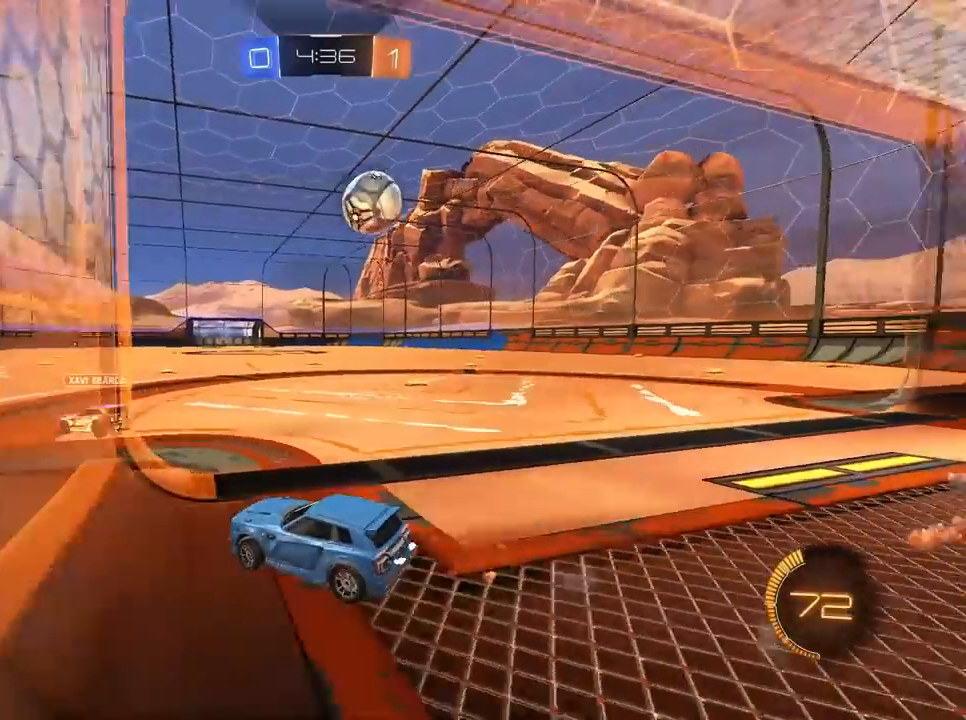
{"keys": ["d"], "mouse": ["right"], "mouse_move": "still", "events": [[450, "mouse_right", "down"], [483, "mouse_left", "up"]]}
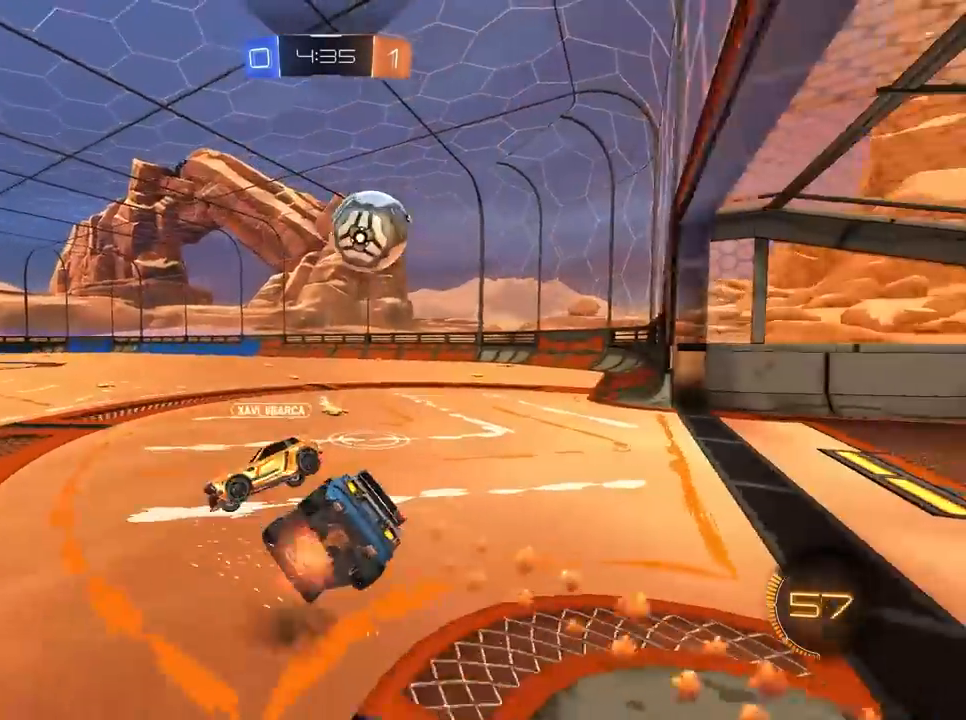
{"keys": ["d"], "mouse": [], "mouse_move": "still", "events": [[83, "mouse_right", "up"], [133, "mouse_left", "down"], [133, "mouse_right", "down"], [267, "mouse_left", "up"], [267, "mouse_right", "up"], [367, "d", "up"], [417, "d", "down"]]}
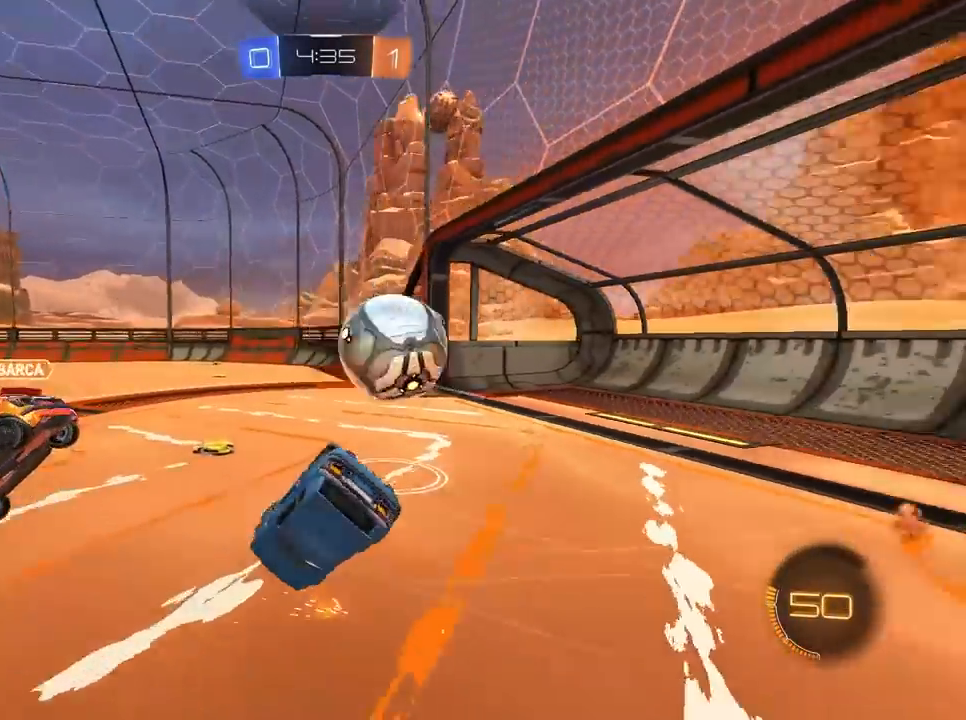
{"keys": ["d"], "mouse": [], "mouse_move": "still", "events": [[150, "s", "down"], [383, "s", "up"]]}
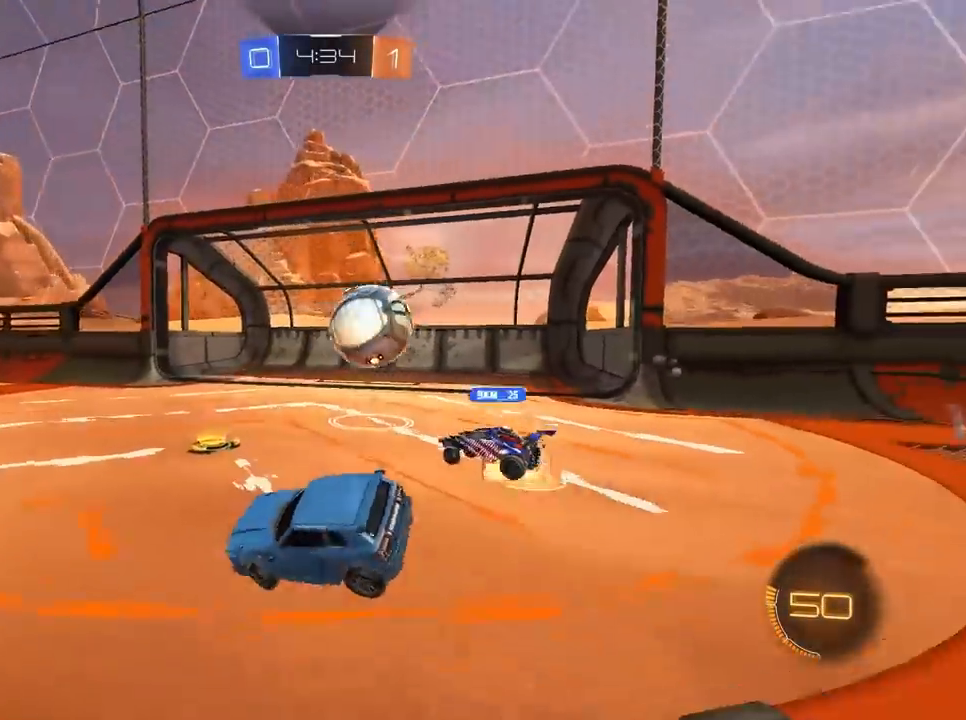
{"keys": ["w"], "mouse": ["left"], "mouse_move": "still", "events": [[67, "d", "up"], [350, "a", "down"], [350, "w", "down"], [400, "a", "up"], [400, "mouse_left", "down"]]}
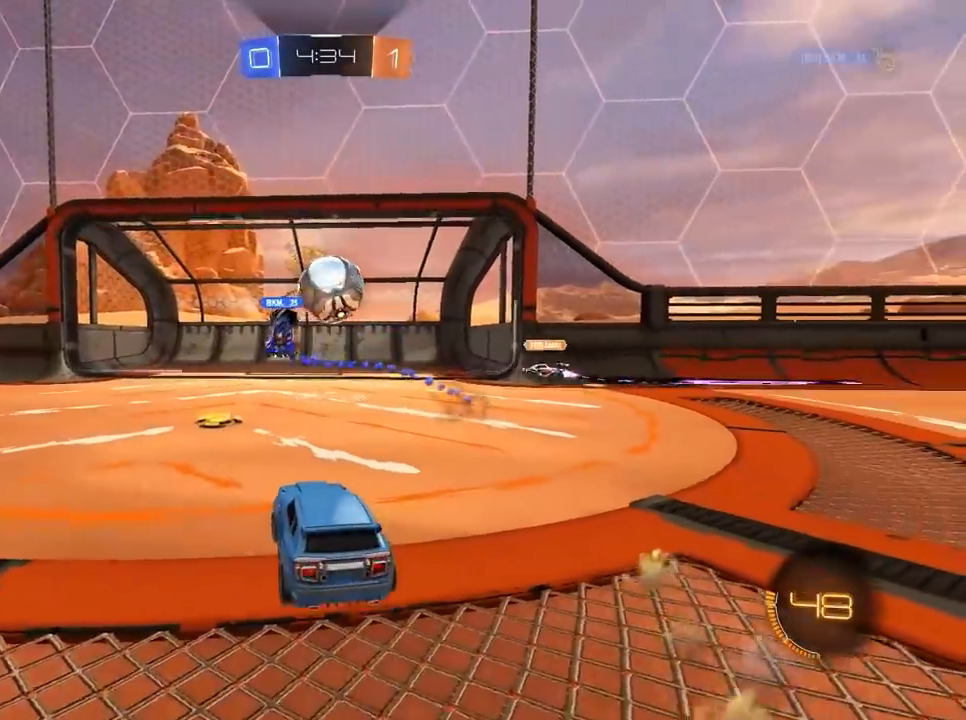
{"keys": [], "mouse": [], "mouse_move": "still", "events": [[267, "a", "down"], [417, "a", "up"], [417, "mouse_left", "up"], [417, "w", "up"]]}
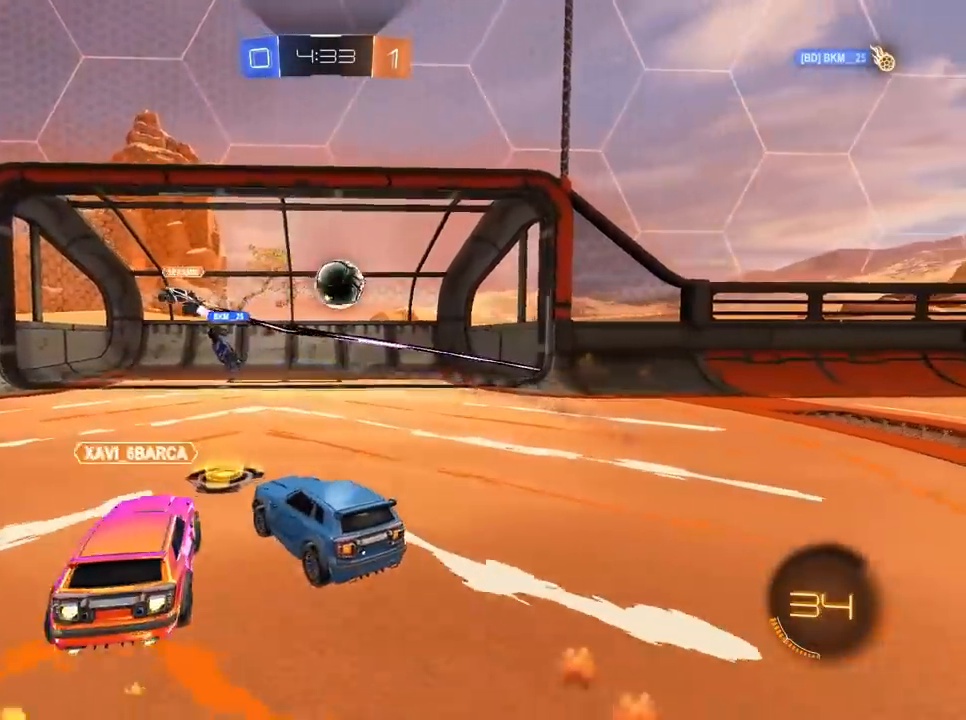
{"keys": [], "mouse": [], "mouse_move": "still", "events": [[333, "2", "down"], [383, "1", "down"], [433, "2", "up"], [467, "1", "up"]]}